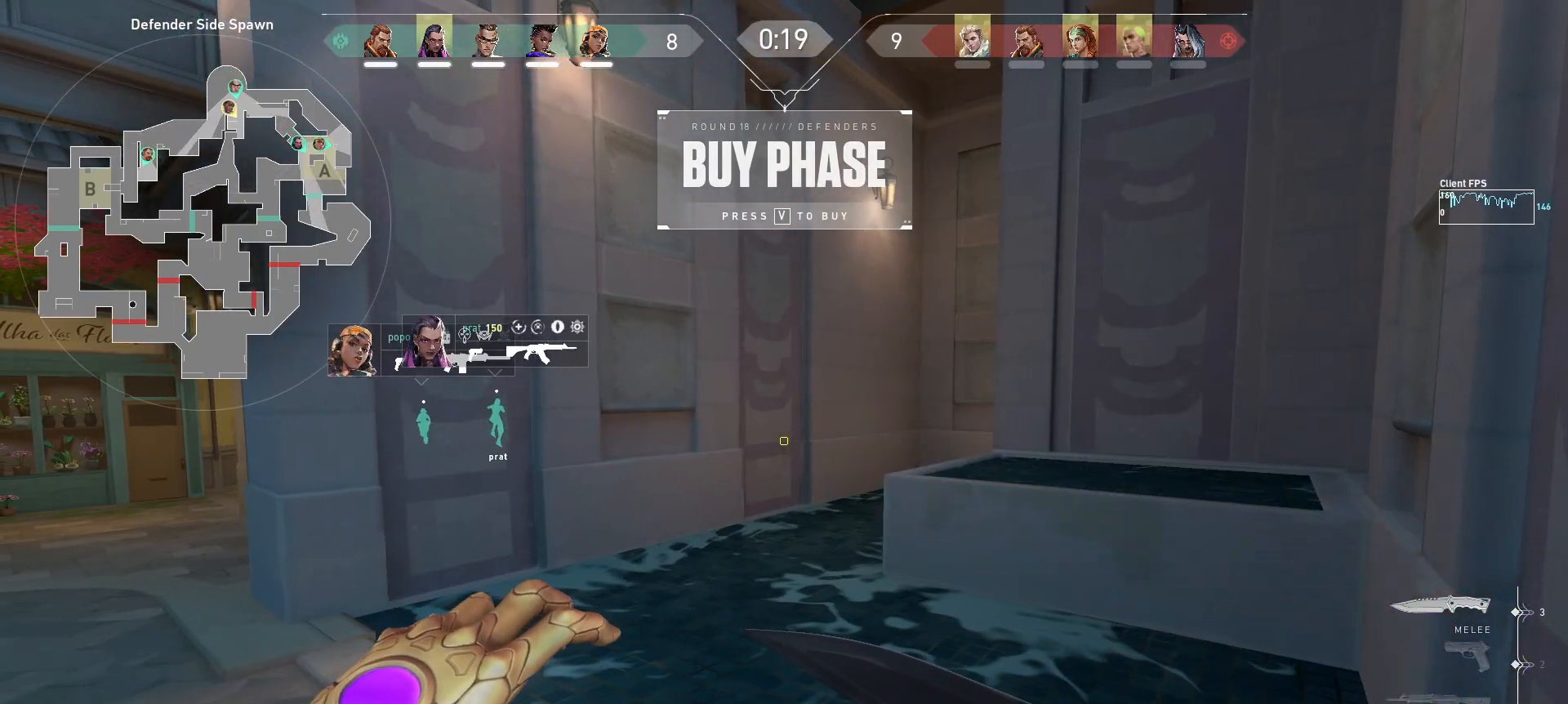
Gameplay with keyboard and mouse; each line is a JSON object with the keys and mouse buttons held at the frame after it. "events" lists presses ("down") and releases ("up") of "a", "ctrl", "d", "e", "q", "s", "shift", "space", "w", "mouse_left", "mouse_wheel", "mouse_right", "mouse_mb4" and "mouse_mb5" between this image and that frame as [ms after this image, input, new state], when the widget could be followed in between. "mouse_left", "mouse_wheel", "mouse_right", "mouse_mb4", "mouse_mb5" = the "left", "wheel", "right", "mb4", "mb5" buttons of the "mouse" list. No other keys are recorded. "wheel" means that the mouse wheel is clicked or scrolled. Mouse movement is not recorded.
{"keys": [], "mouse": []}
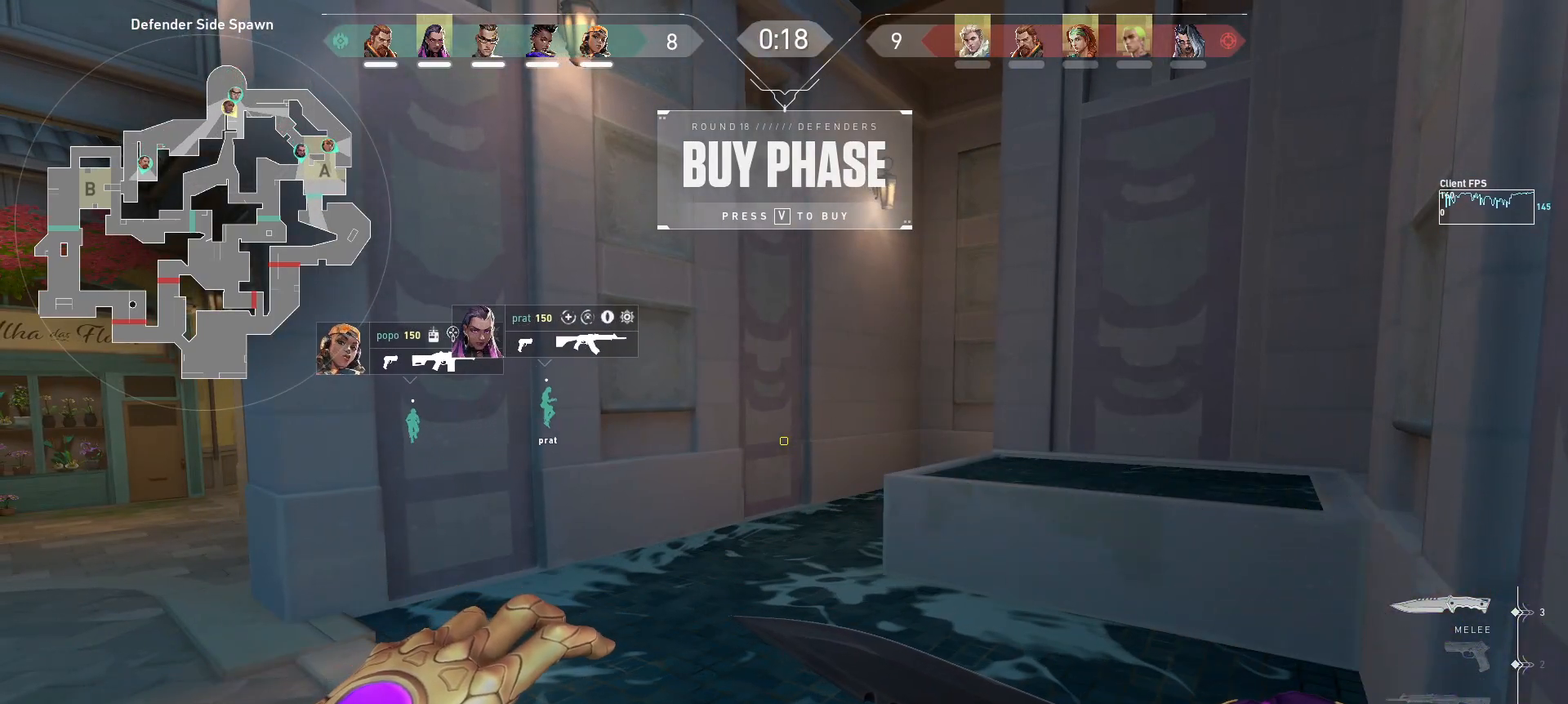
{"keys": ["a"], "mouse": []}
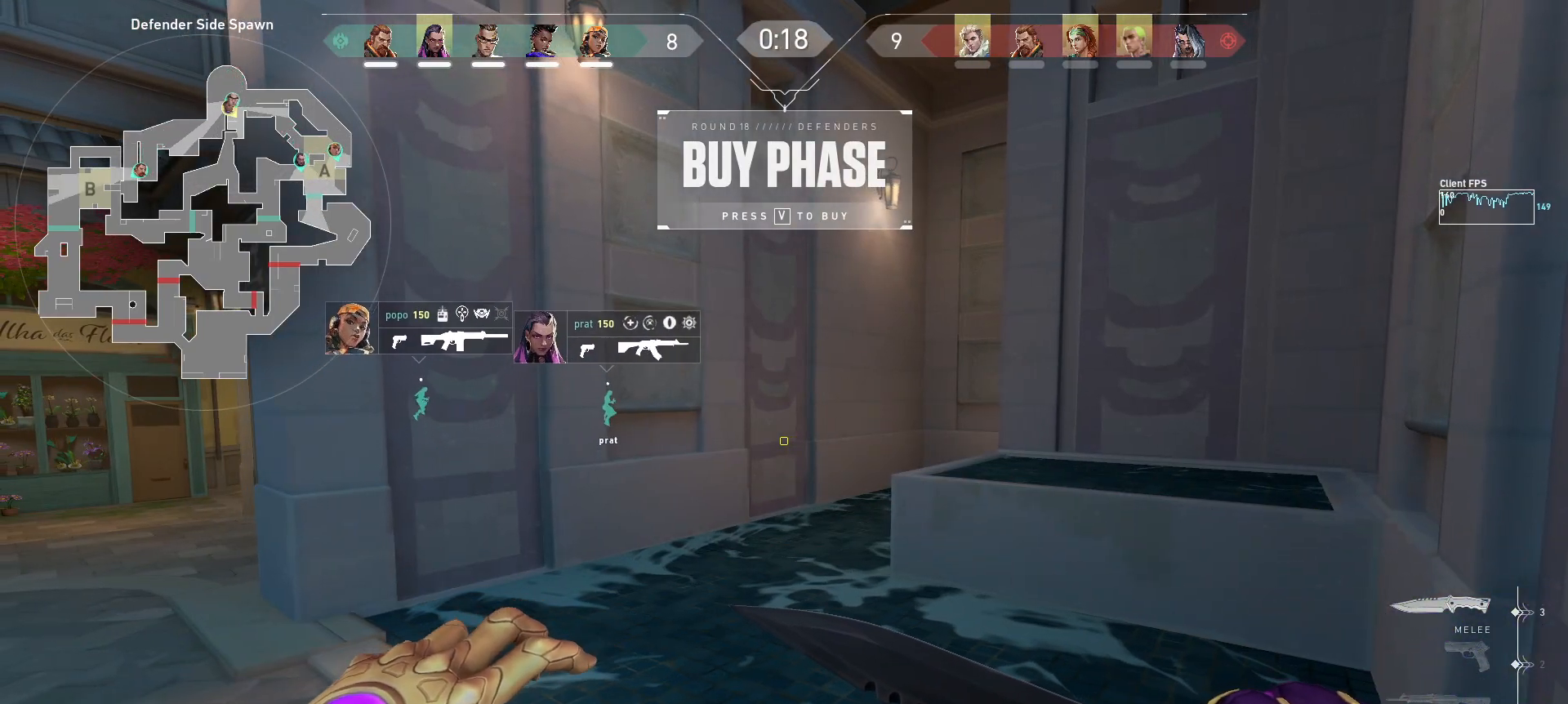
{"keys": ["a"], "mouse": [], "events": []}
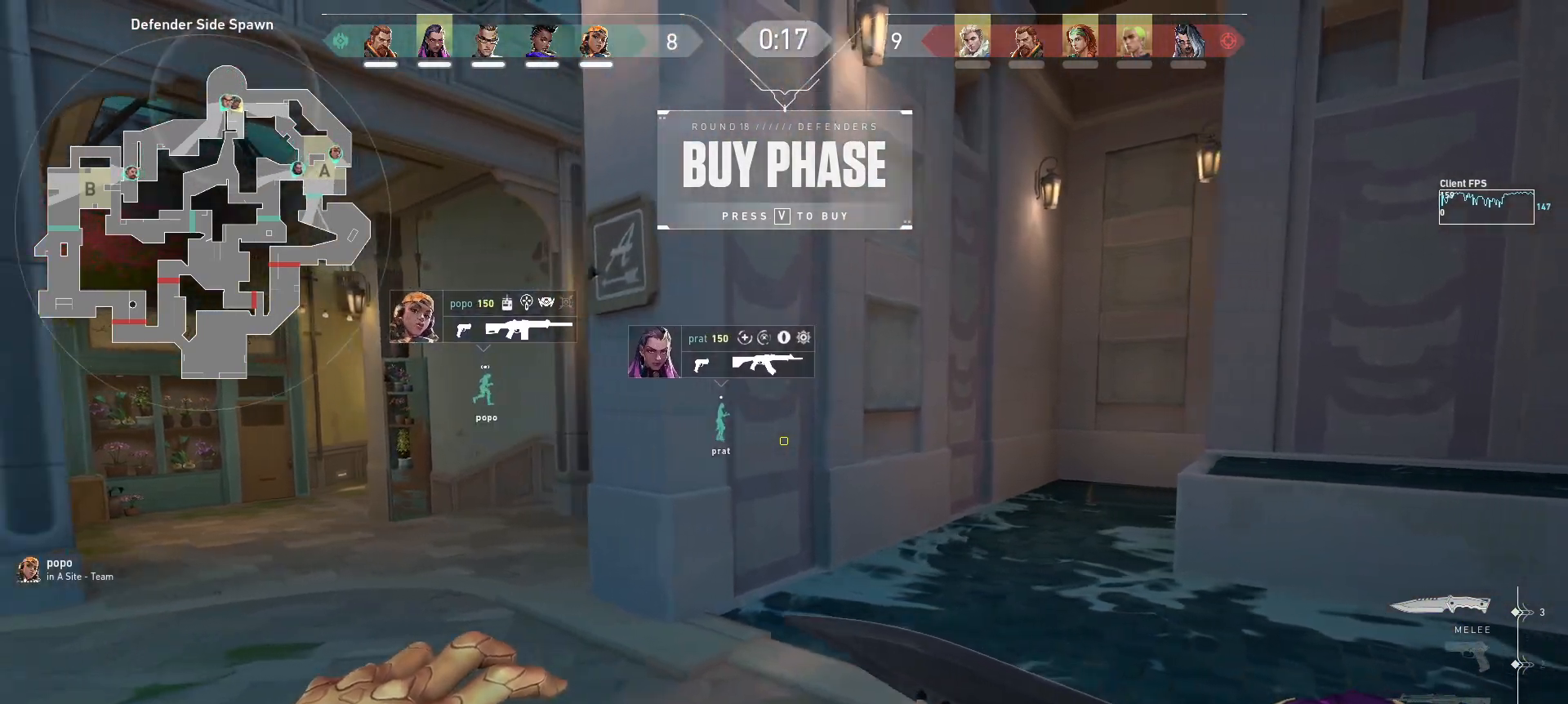
{"keys": [], "mouse": [], "events": [[167, "s", "down"], [450, "a", "up"], [483, "s", "up"]]}